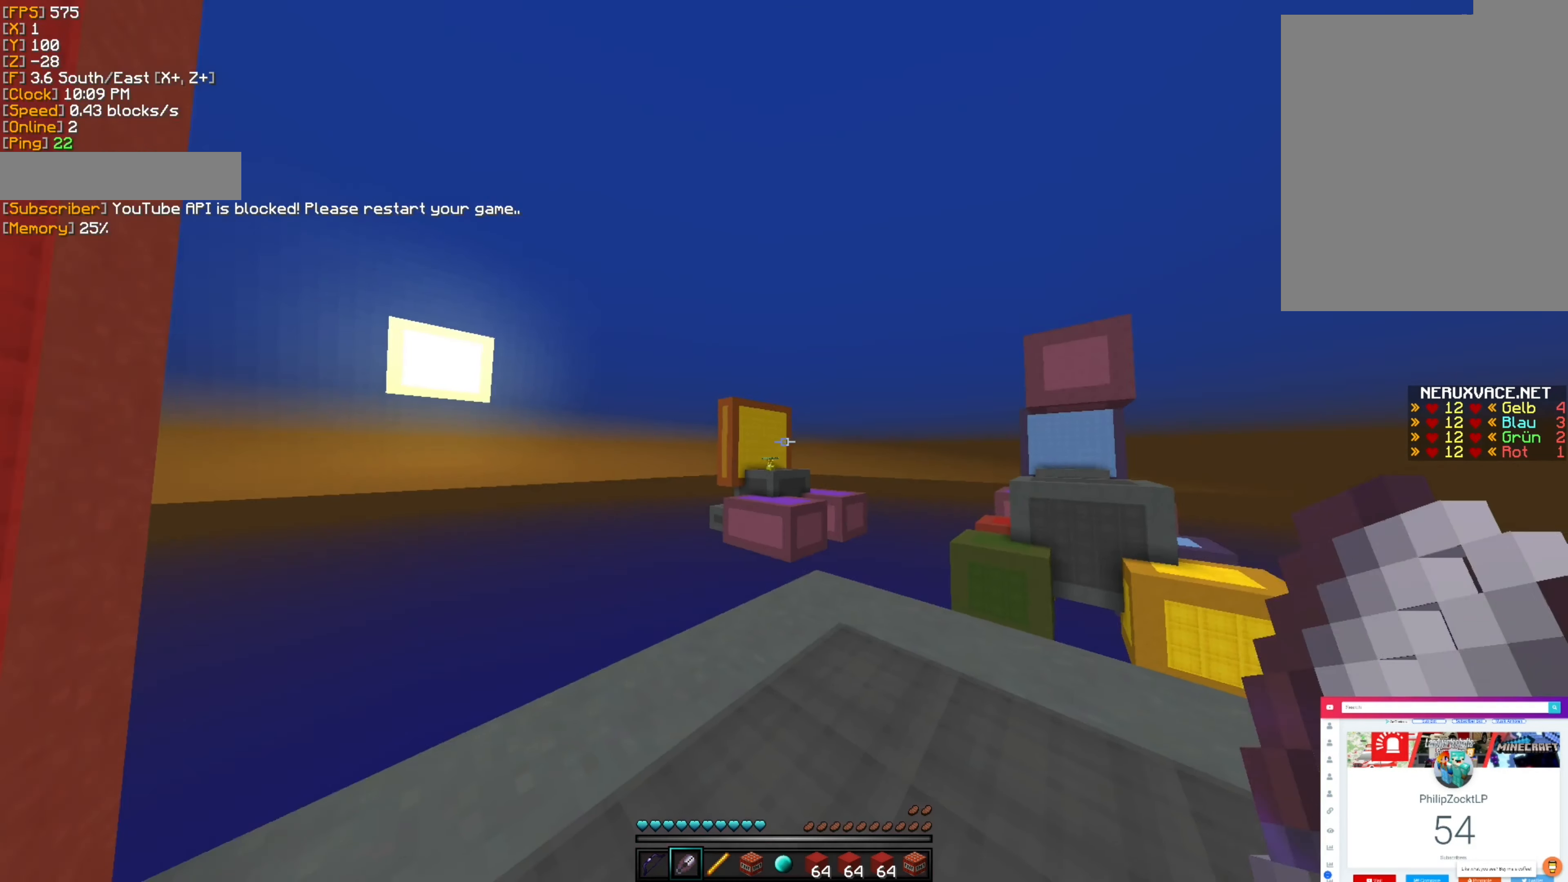
Gameplay with keyboard and mouse; each line is a JSON object with the keys and mouse buttons held at the frame after it. "events" lists presses ("down") and releases ("up") of "a", "d", "s", "shift", "space", "w", "mouse_left", "mouse_wheel", "mouse_right" and "mouse_mb4" between this image and that frame as [ms after this image, input, new state], when the widget could be followed in between. "mouse_left", "mouse_wheel", "mouse_right", "mouse_mb4" = the "left", "wheel", "right", "mb4" buttons of the "mouse" list. No other keys are recorded. Fast repeated clicks can show as one long hold. "wheel" means that the mouse wheel is clicked or scrolled. Mouse movement is not recorded.
{"keys": [], "mouse": [], "events": [[100, "w", "down"], [167, "d", "down"], [367, "w", "up"], [483, "d", "up"]]}
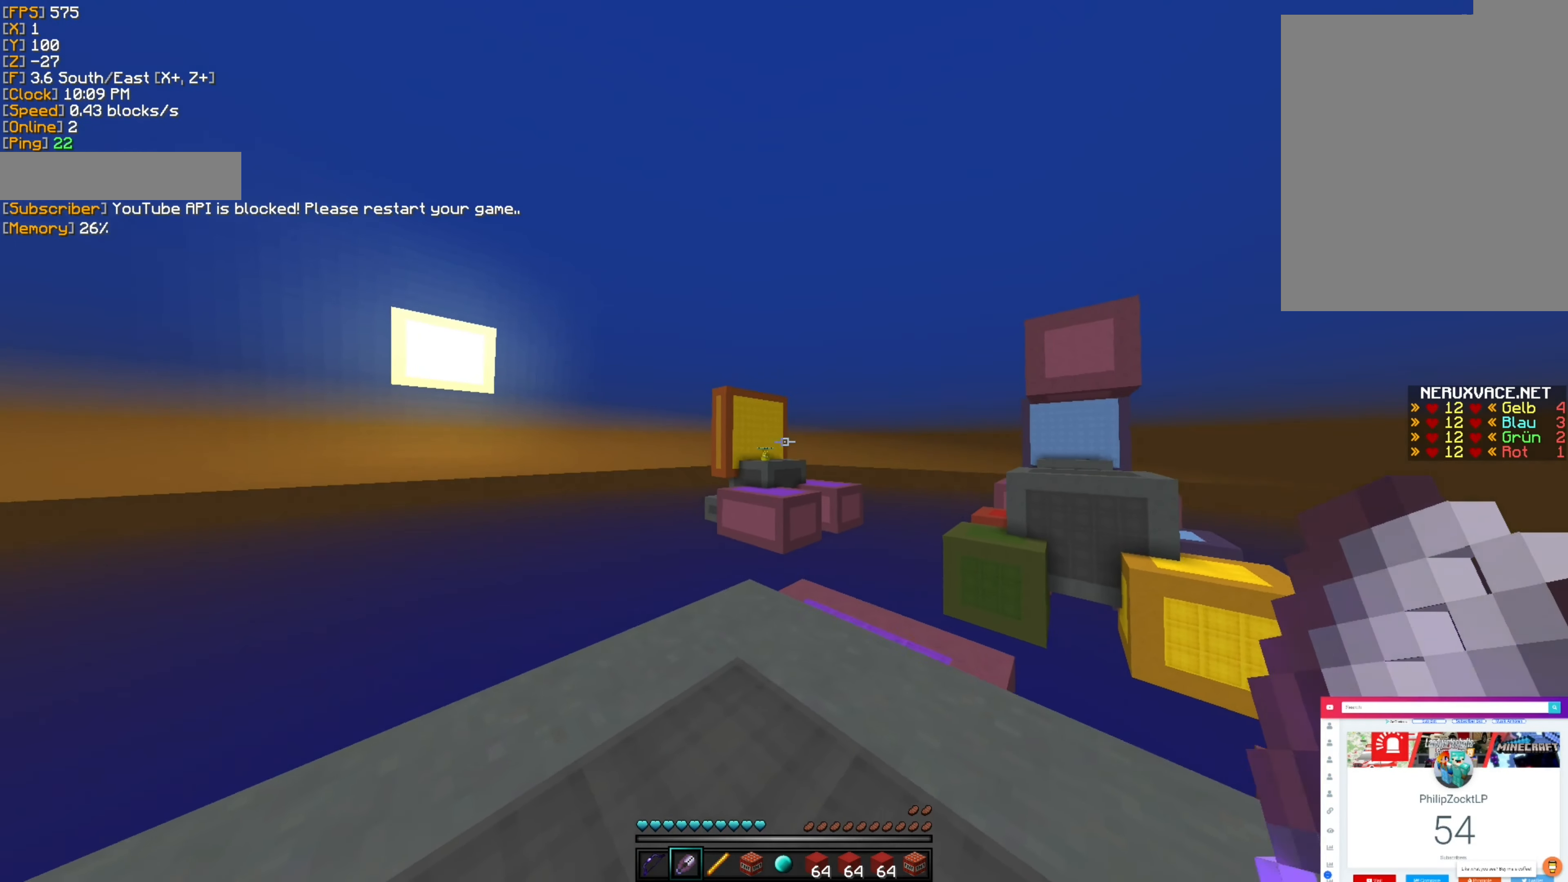
{"keys": [], "mouse": [], "events": []}
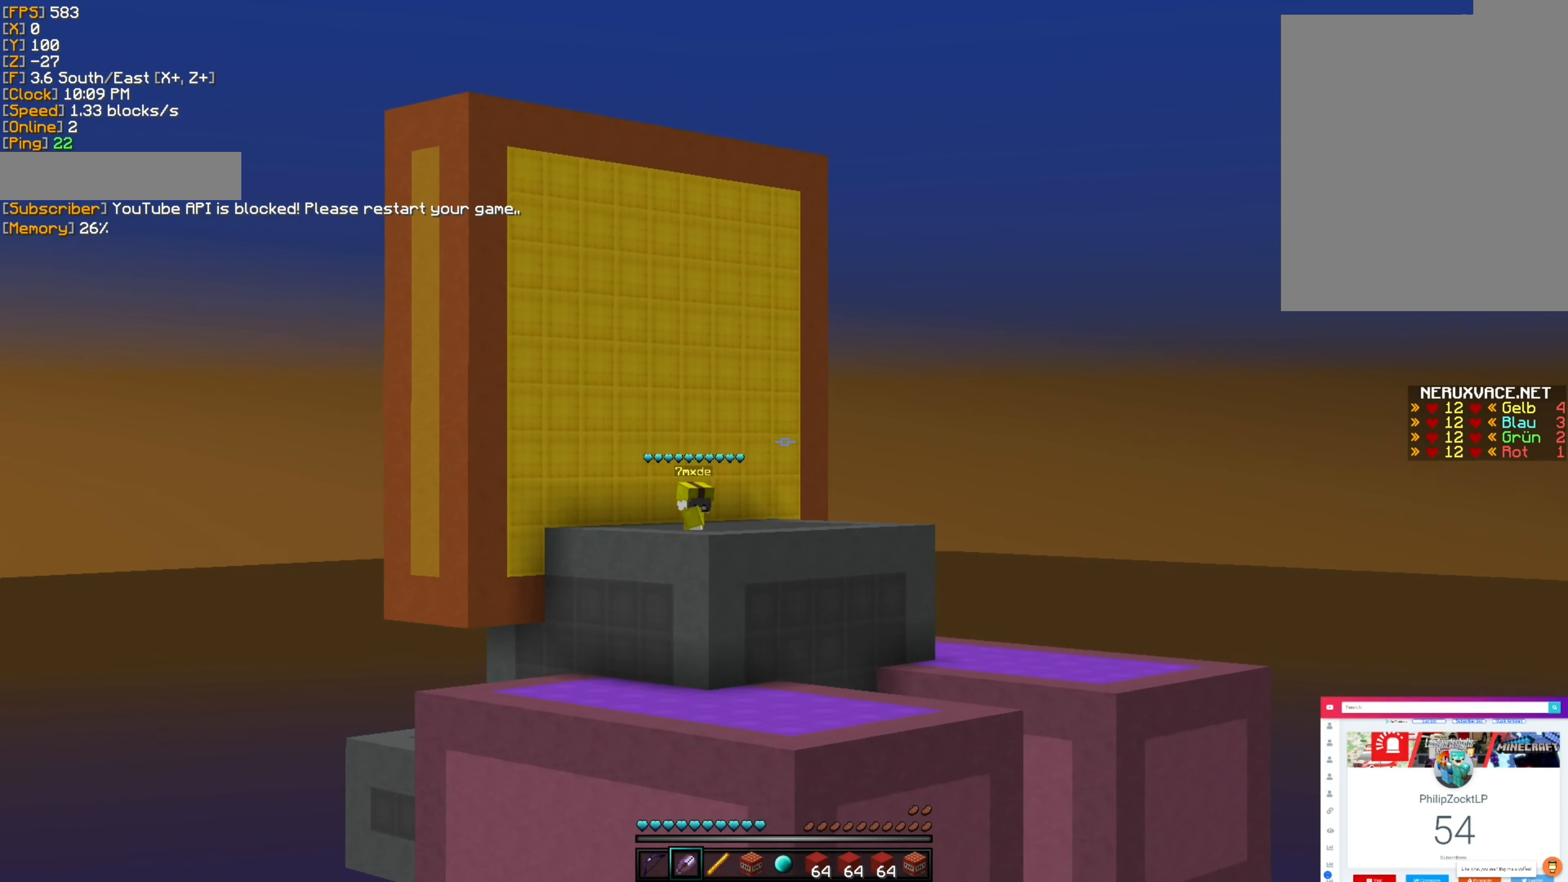
{"keys": [], "mouse": [], "events": []}
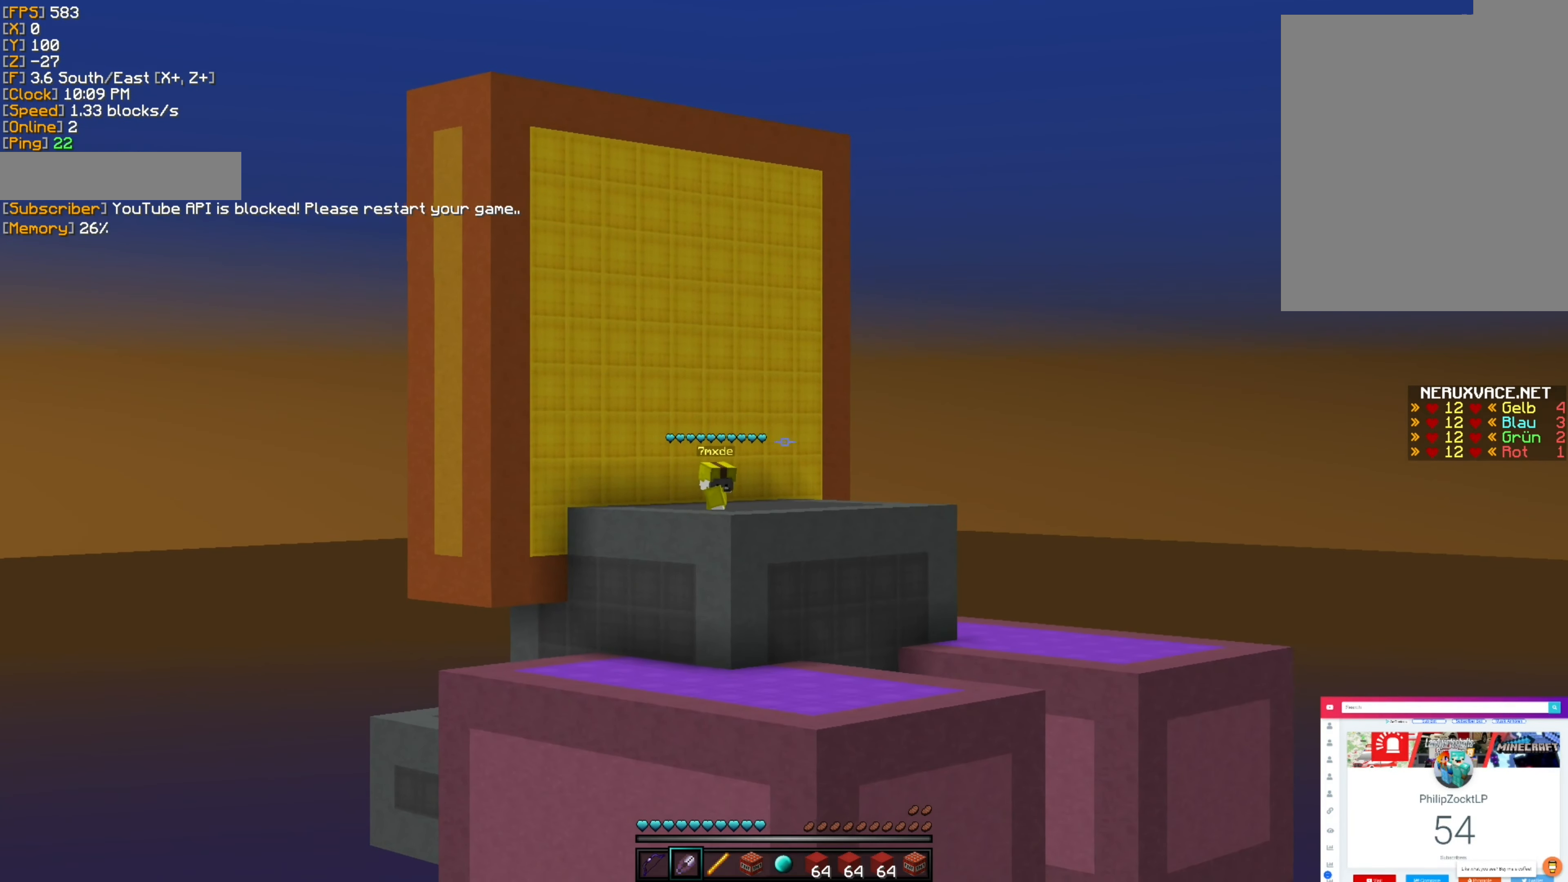
{"keys": ["a"], "mouse": ["left"], "events": [[283, "a", "down"], [367, "mouse_left", "down"]]}
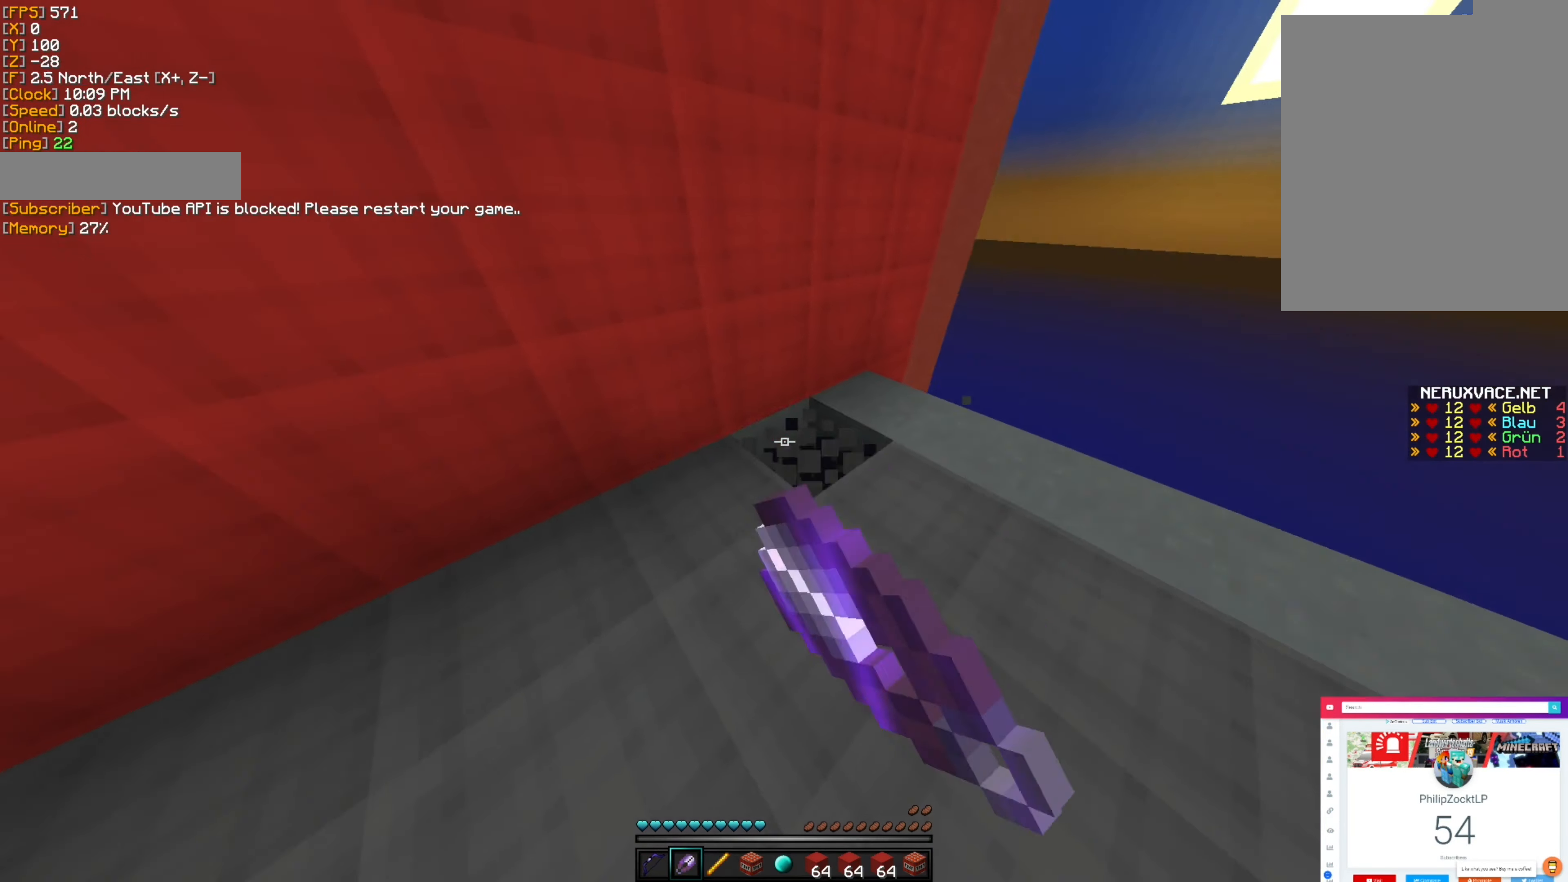
{"keys": ["a", "s"], "mouse": ["left"]}
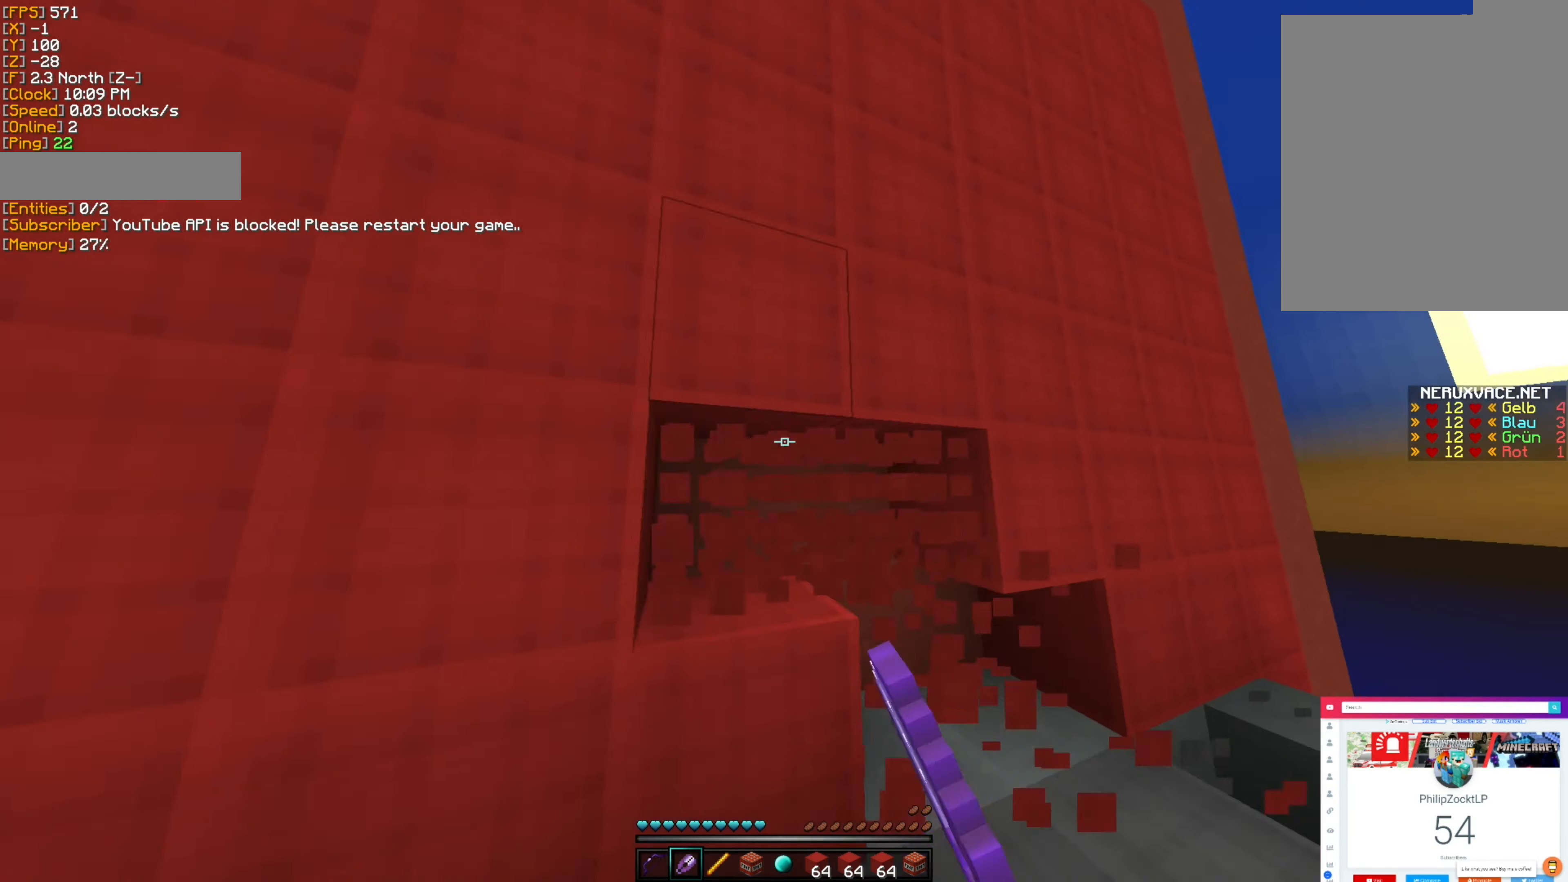
{"keys": ["w"], "mouse": [], "events": [[133, "s", "up"], [400, "w", "down"], [417, "mouse_left", "up"], [483, "a", "up"]]}
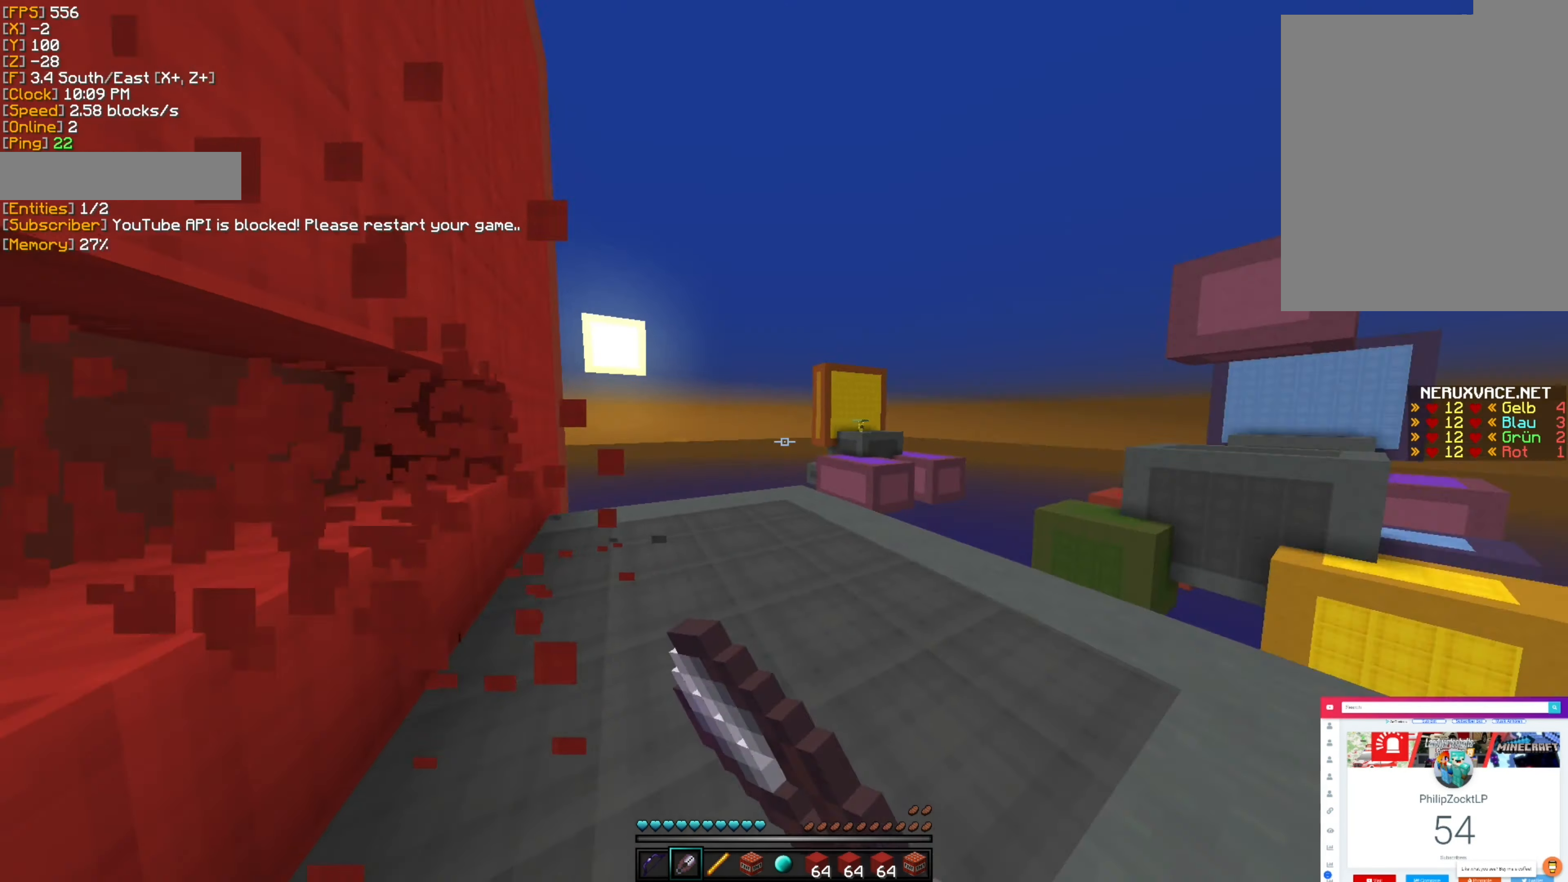
{"keys": [], "mouse": [], "events": [[67, "w", "up"]]}
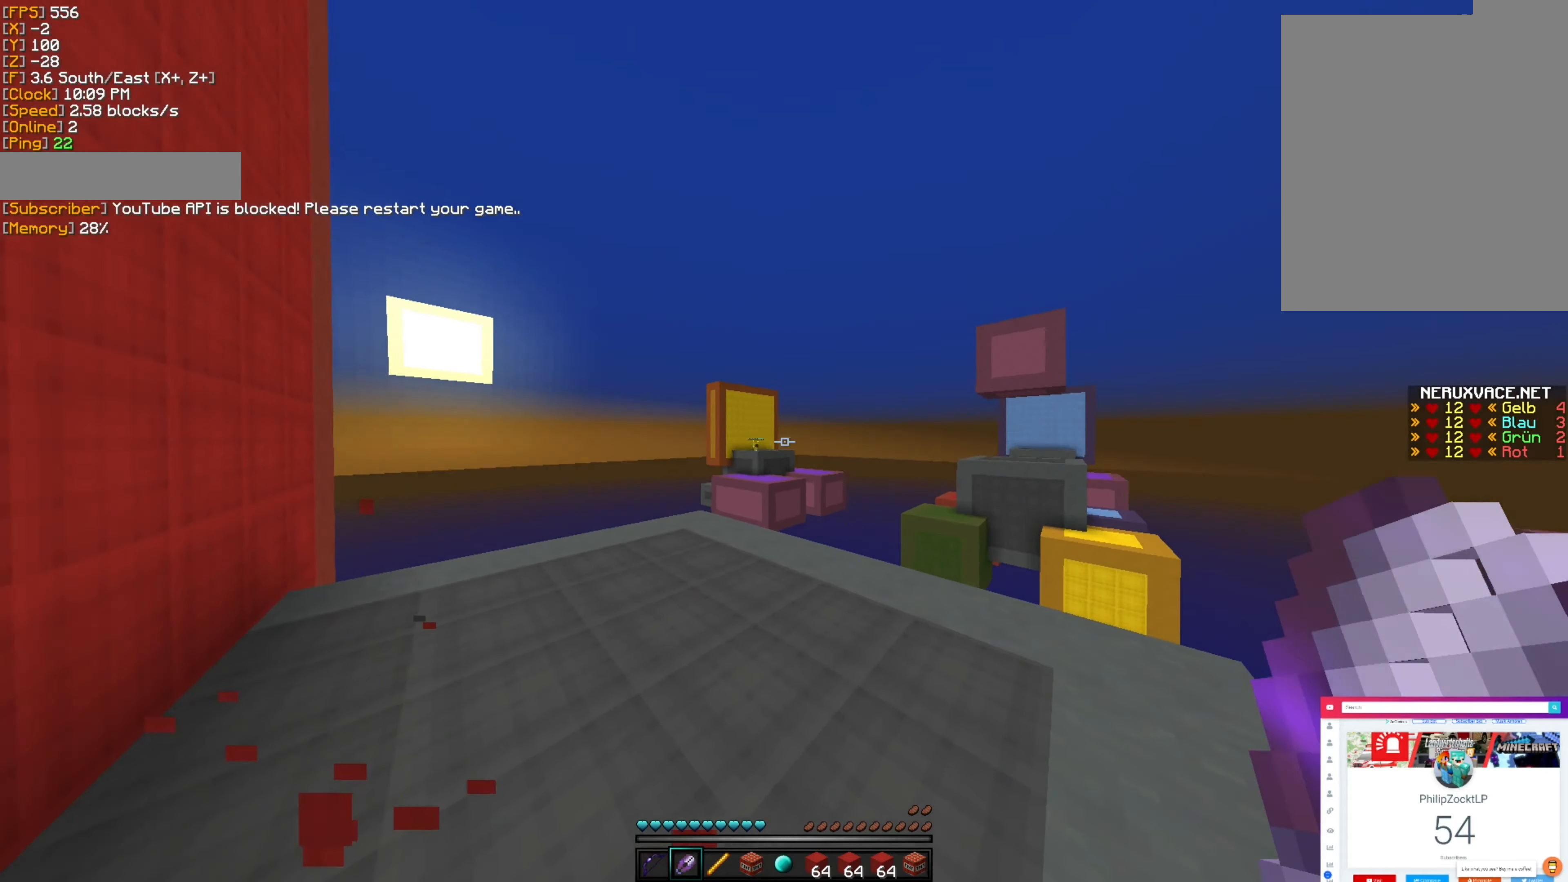
{"keys": [], "mouse": [], "events": []}
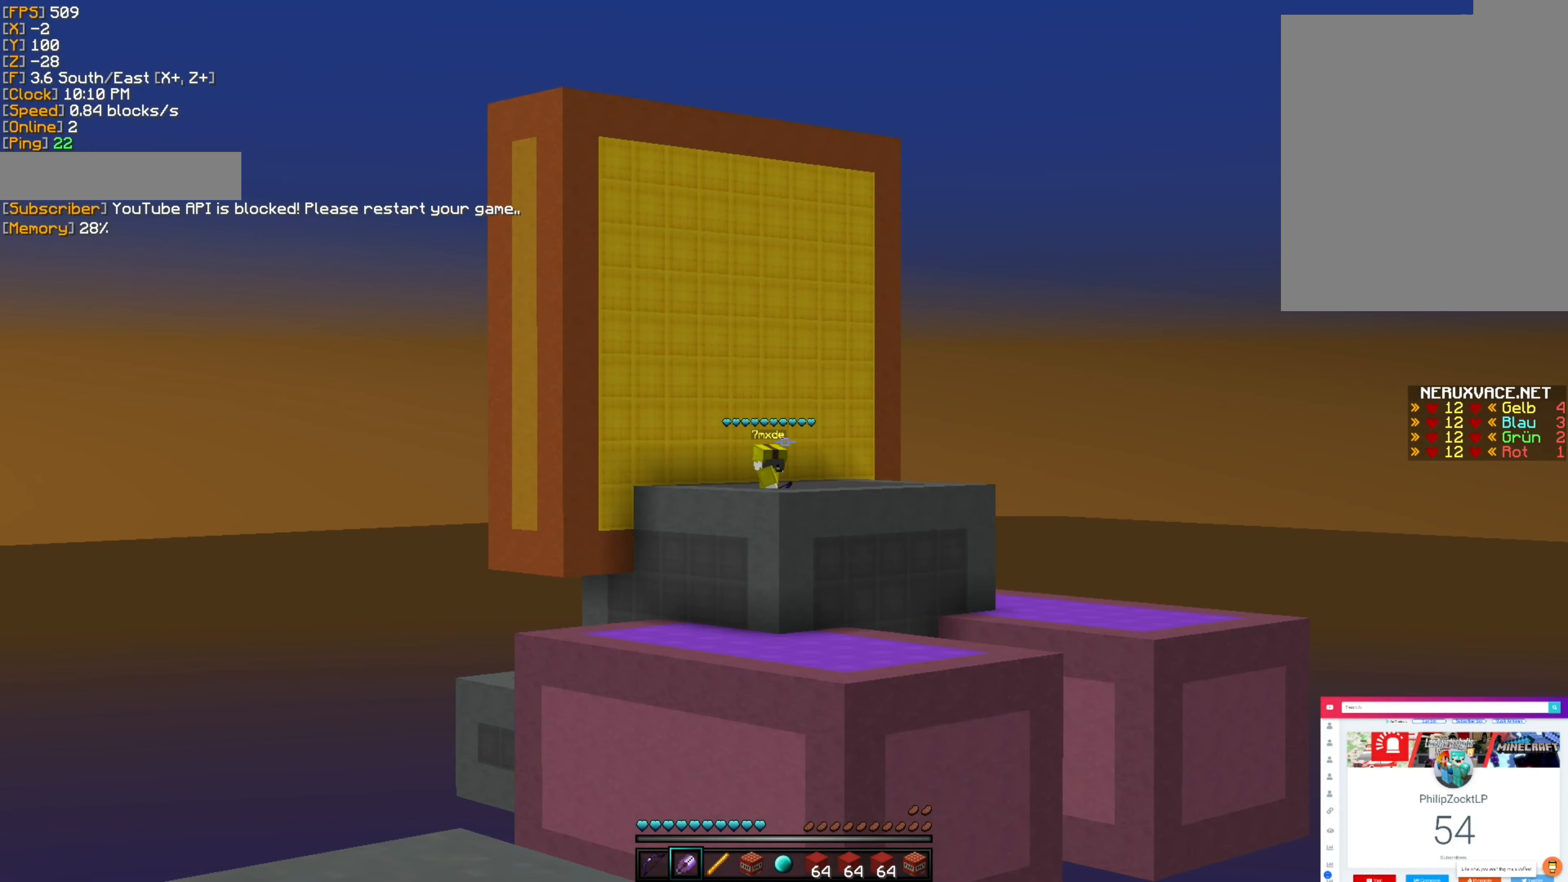
{"keys": ["w"], "mouse": [], "events": [[134, "w", "down"]]}
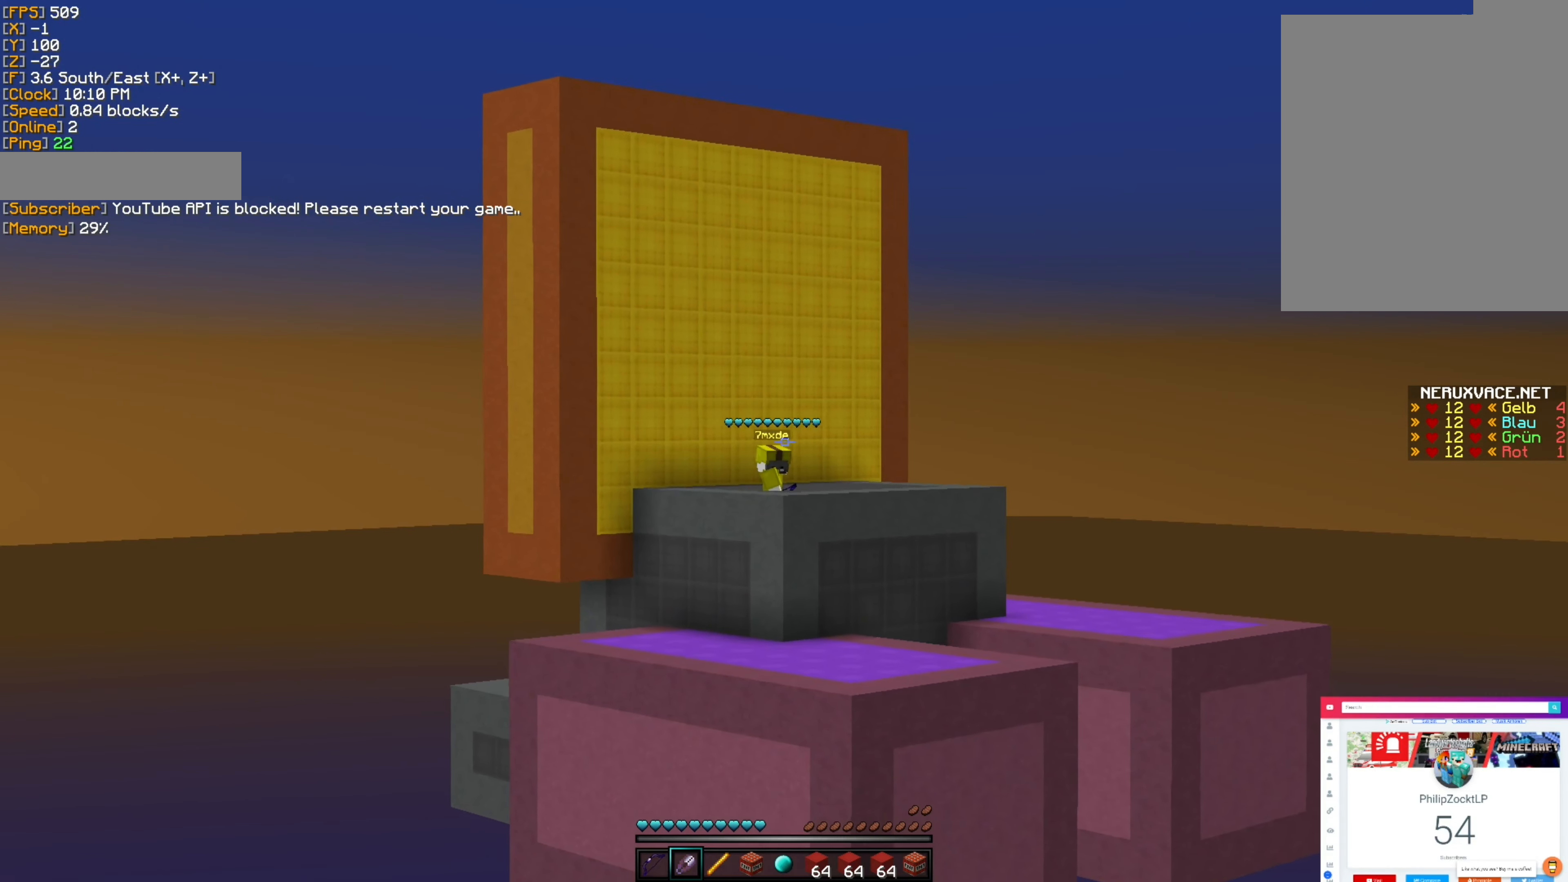
{"keys": [], "mouse": [], "events": [[34, "w", "up"]]}
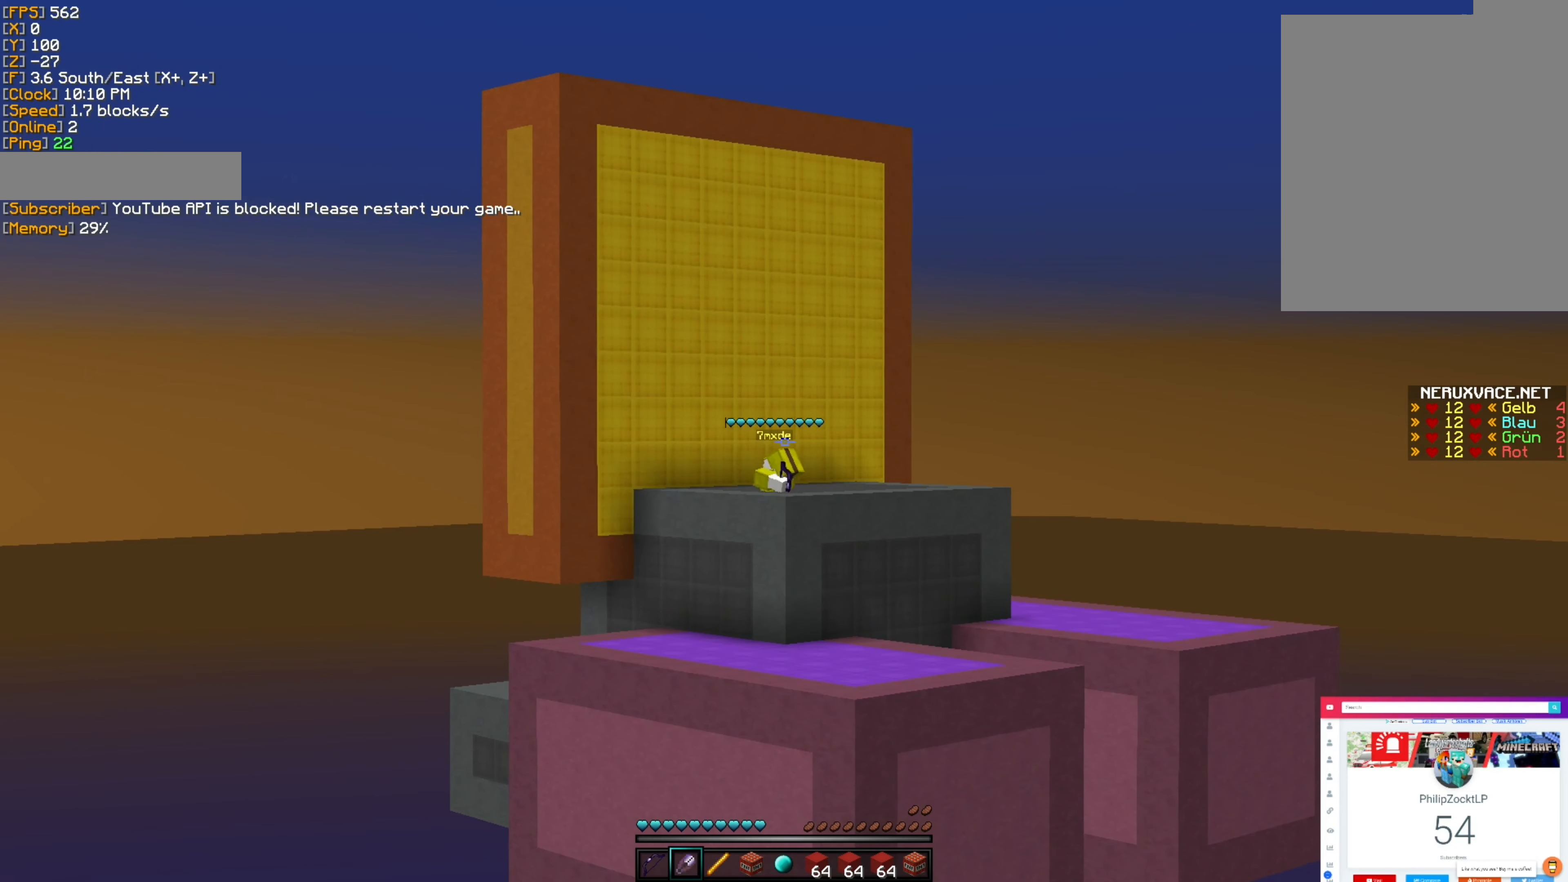
{"keys": [], "mouse": [], "events": []}
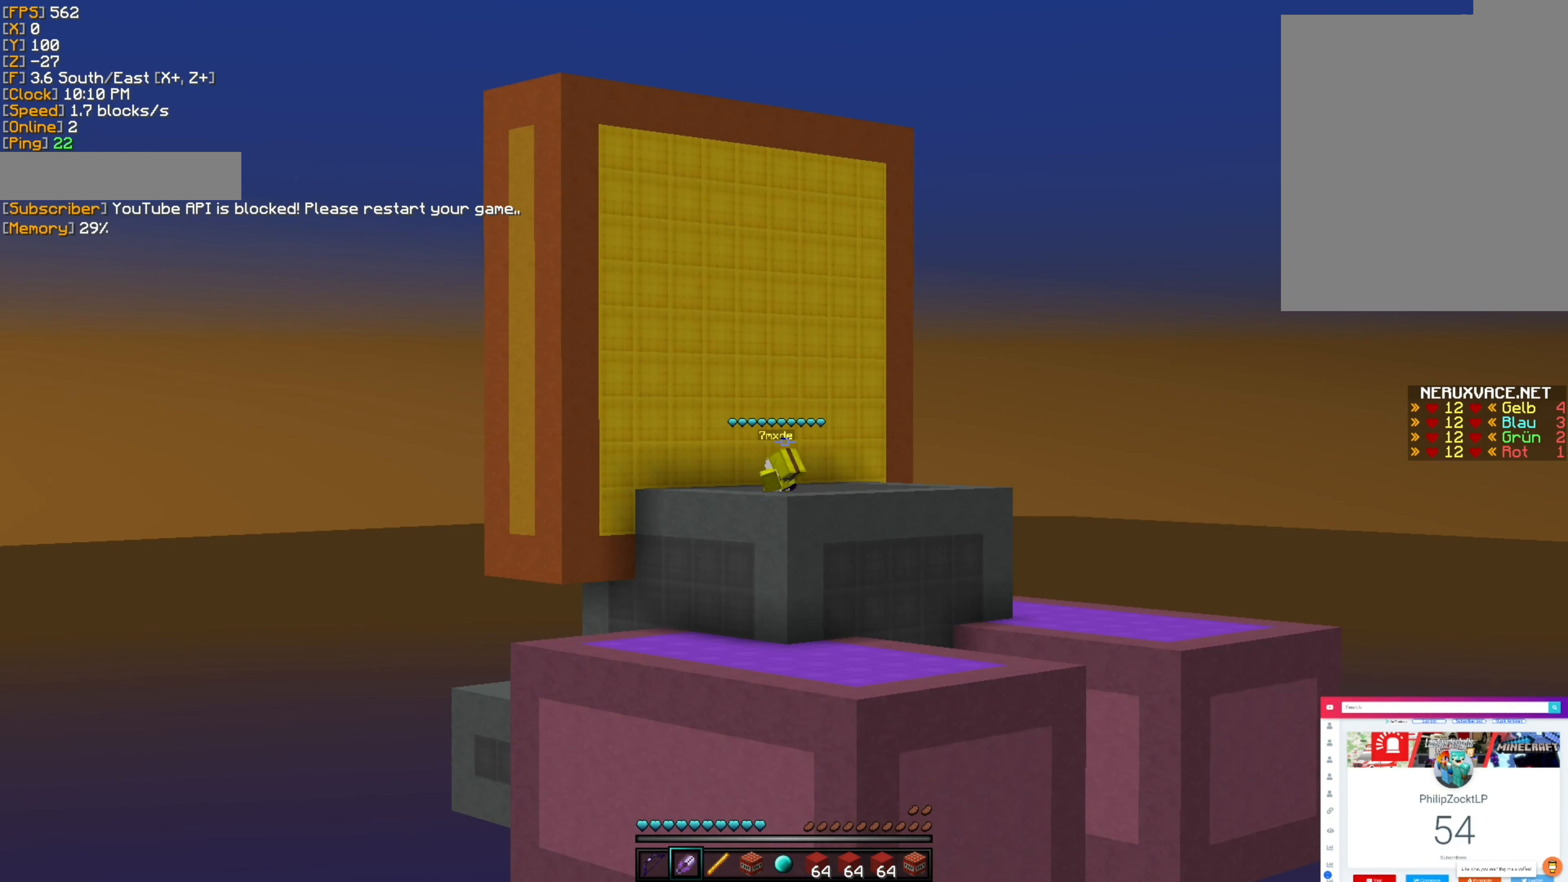
{"keys": [], "mouse": [], "events": []}
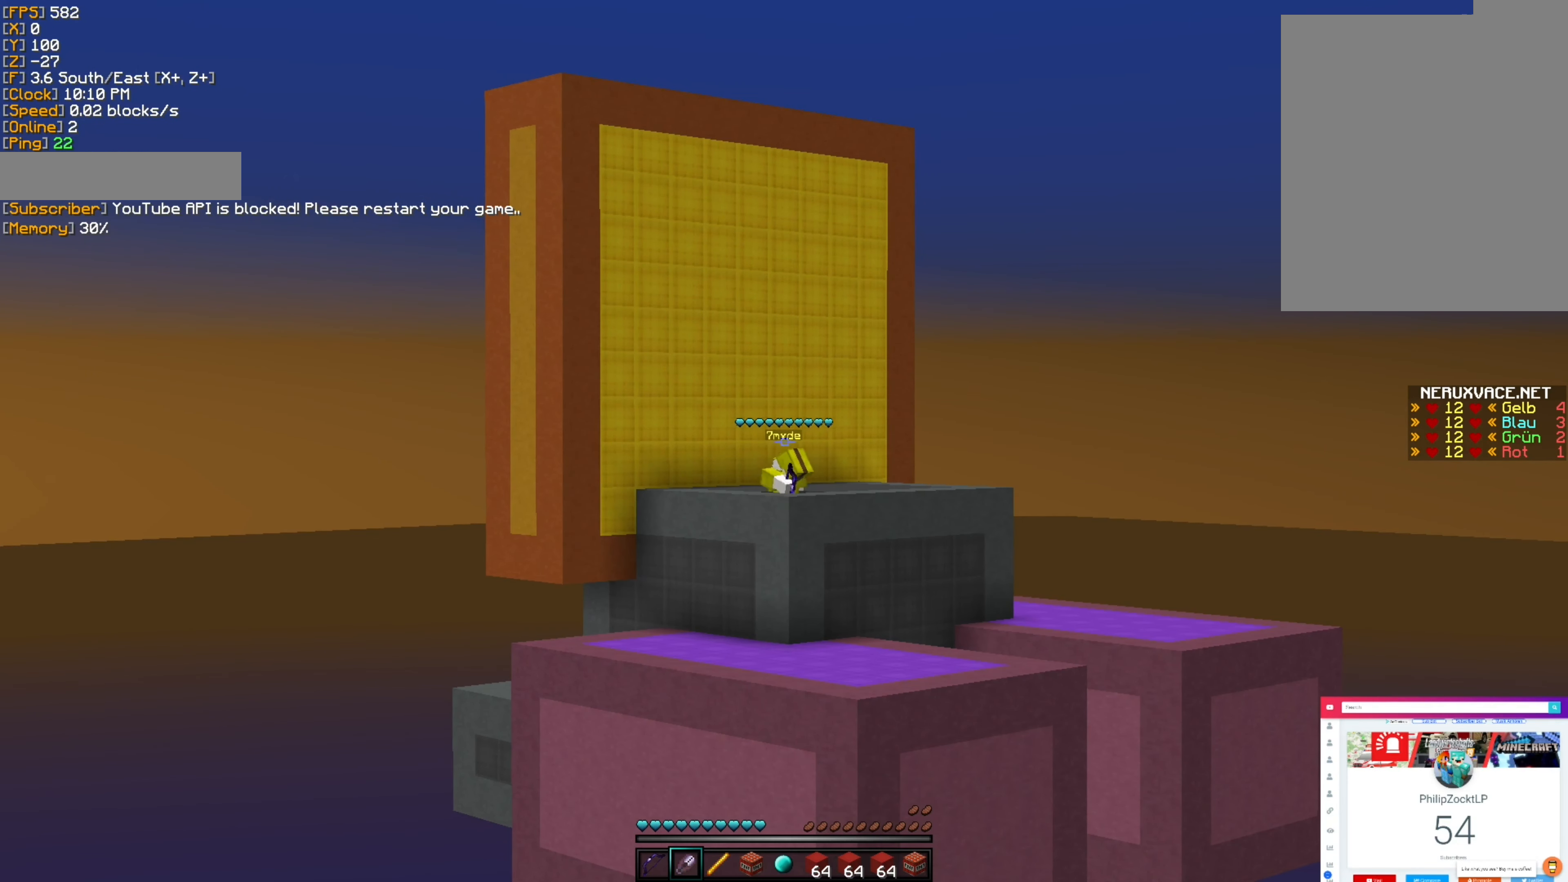
{"keys": [], "mouse": [], "events": []}
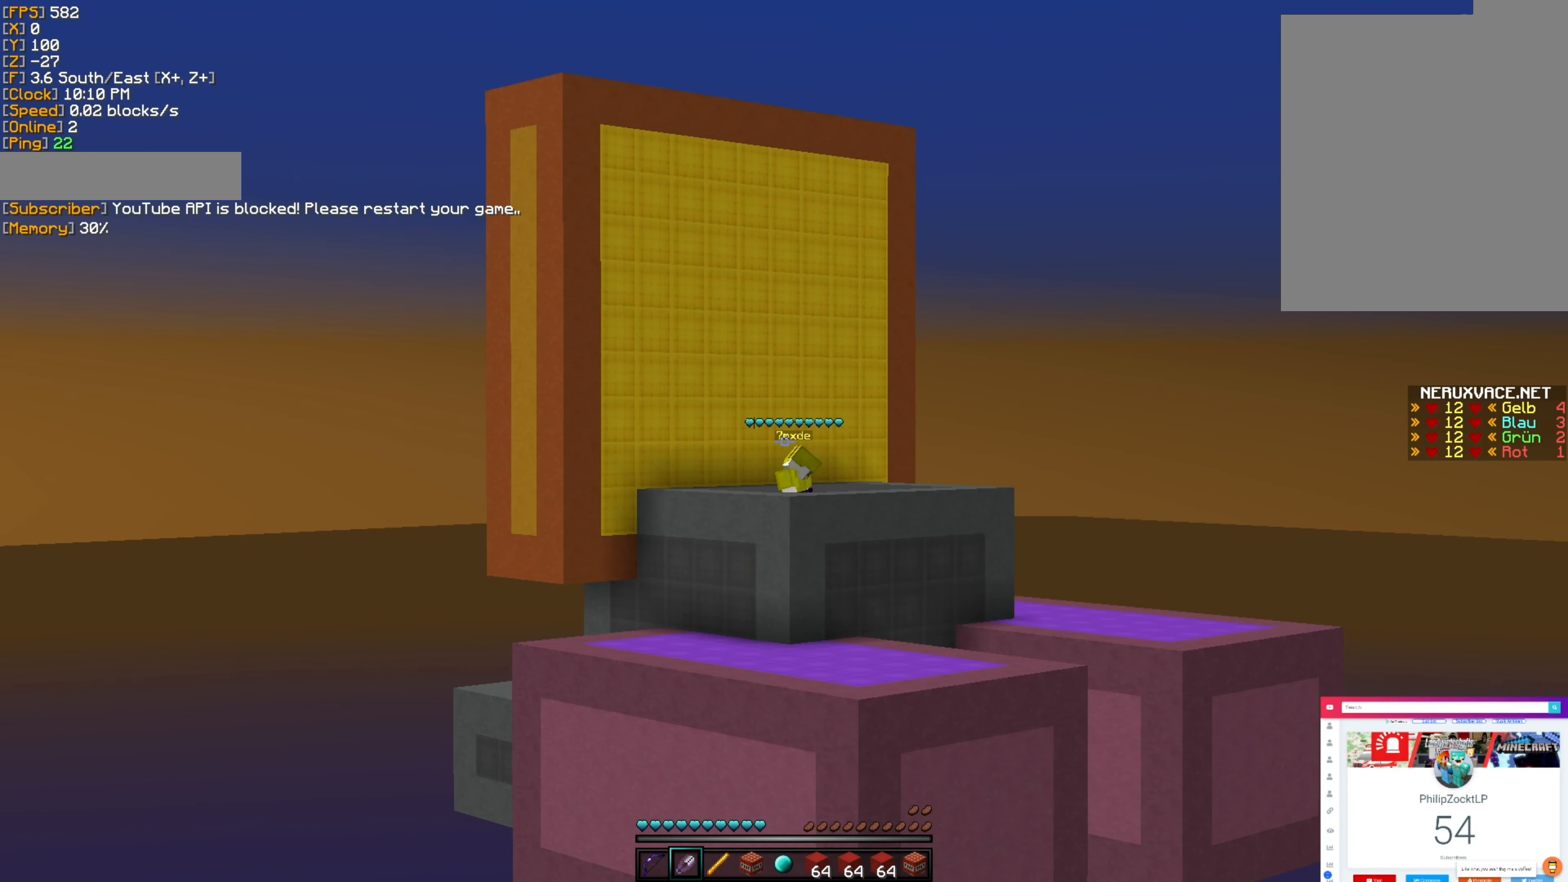
{"keys": [], "mouse": [], "events": []}
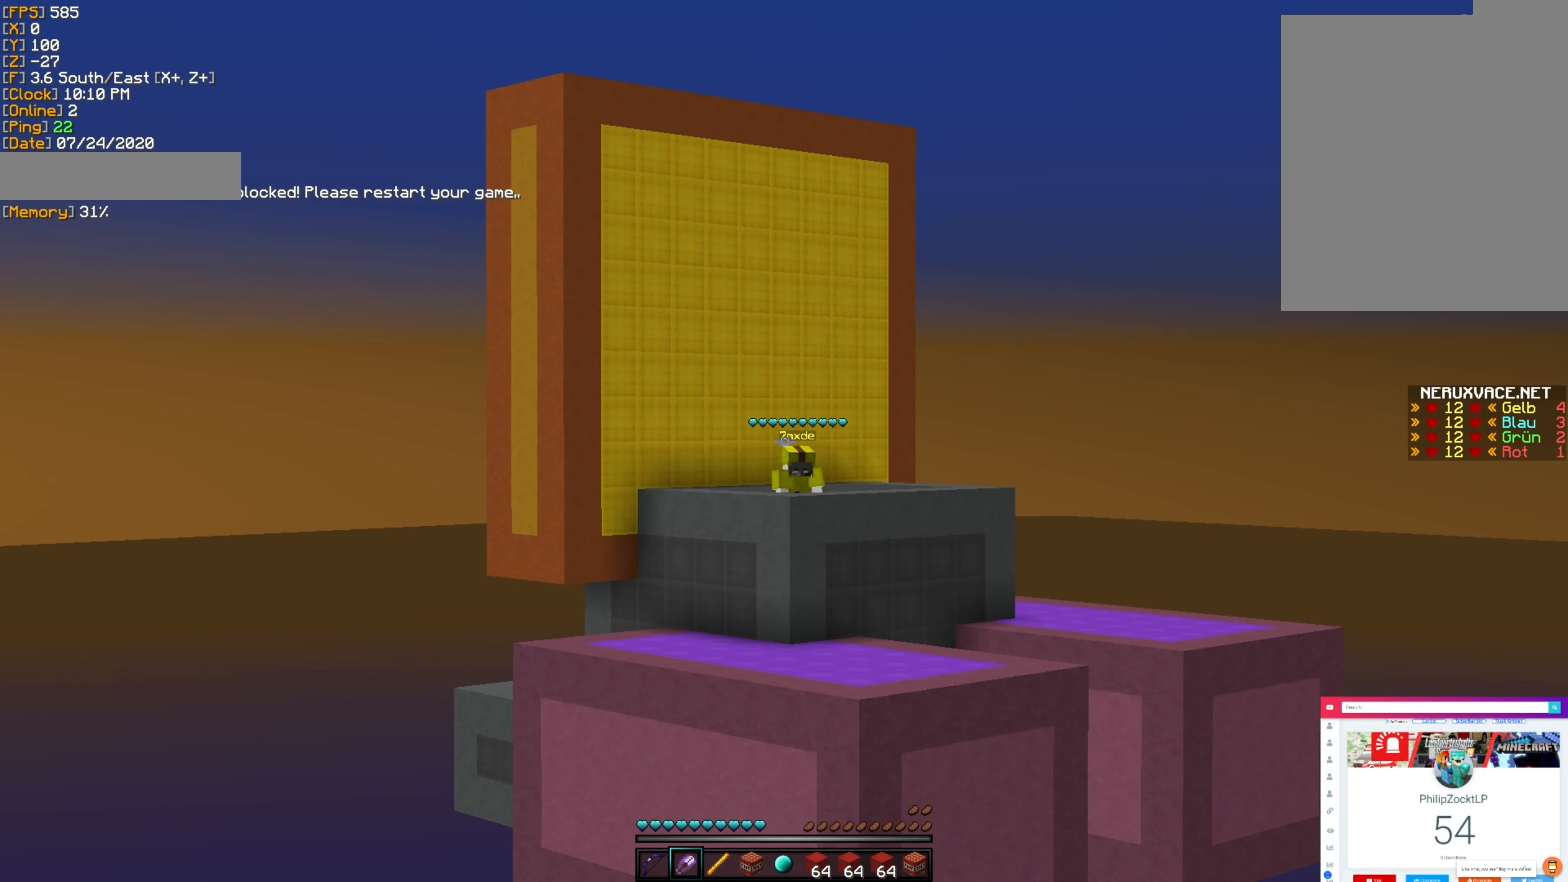
{"keys": [], "mouse": [], "events": []}
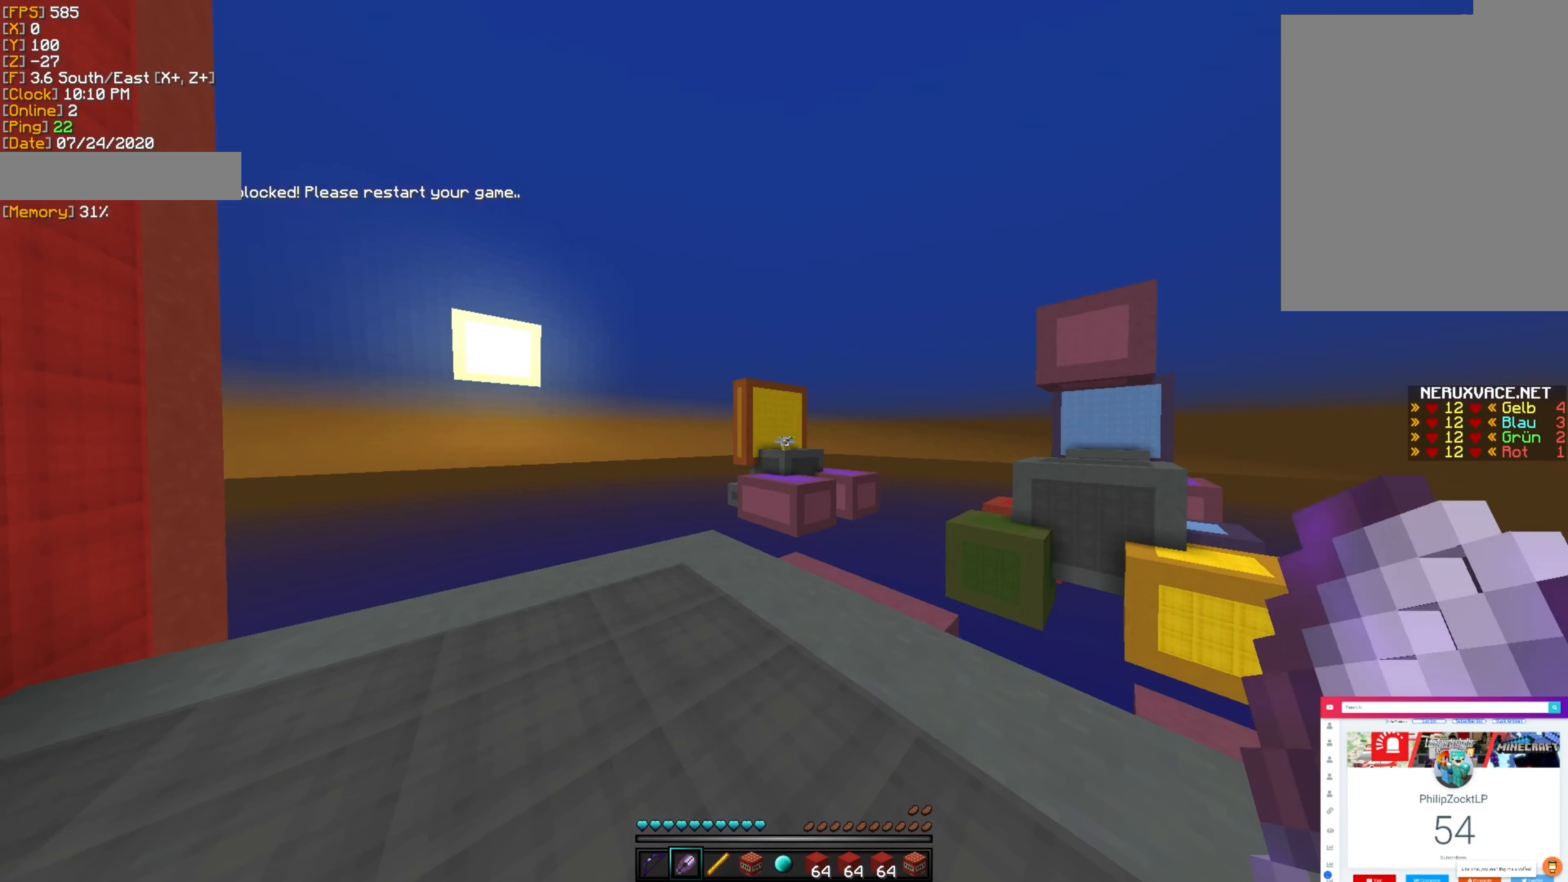
{"keys": [], "mouse": [], "events": []}
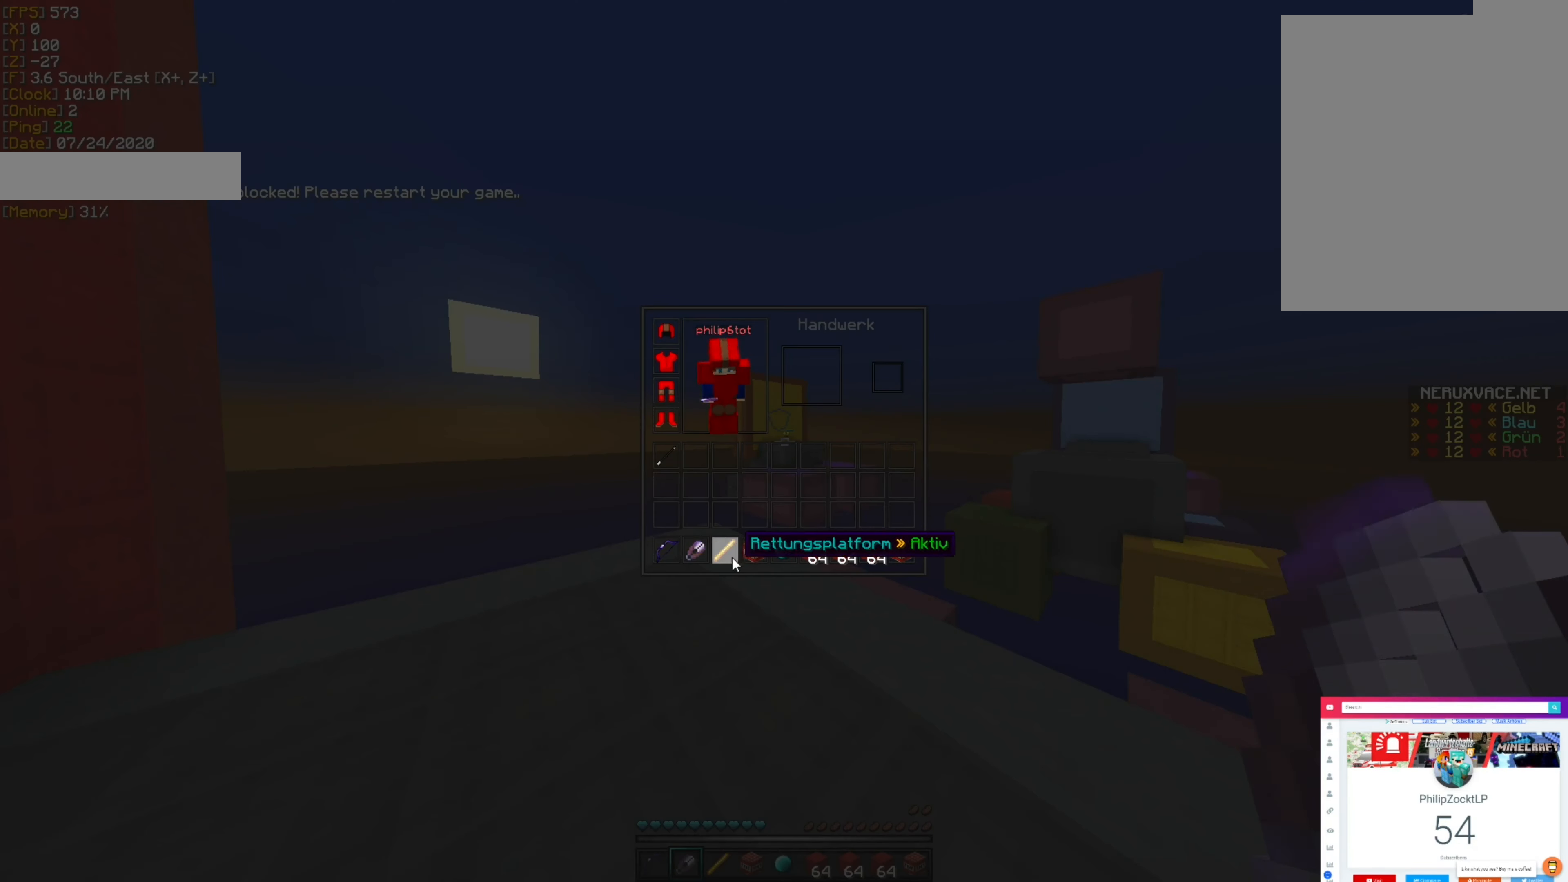
{"keys": [], "mouse": [], "events": []}
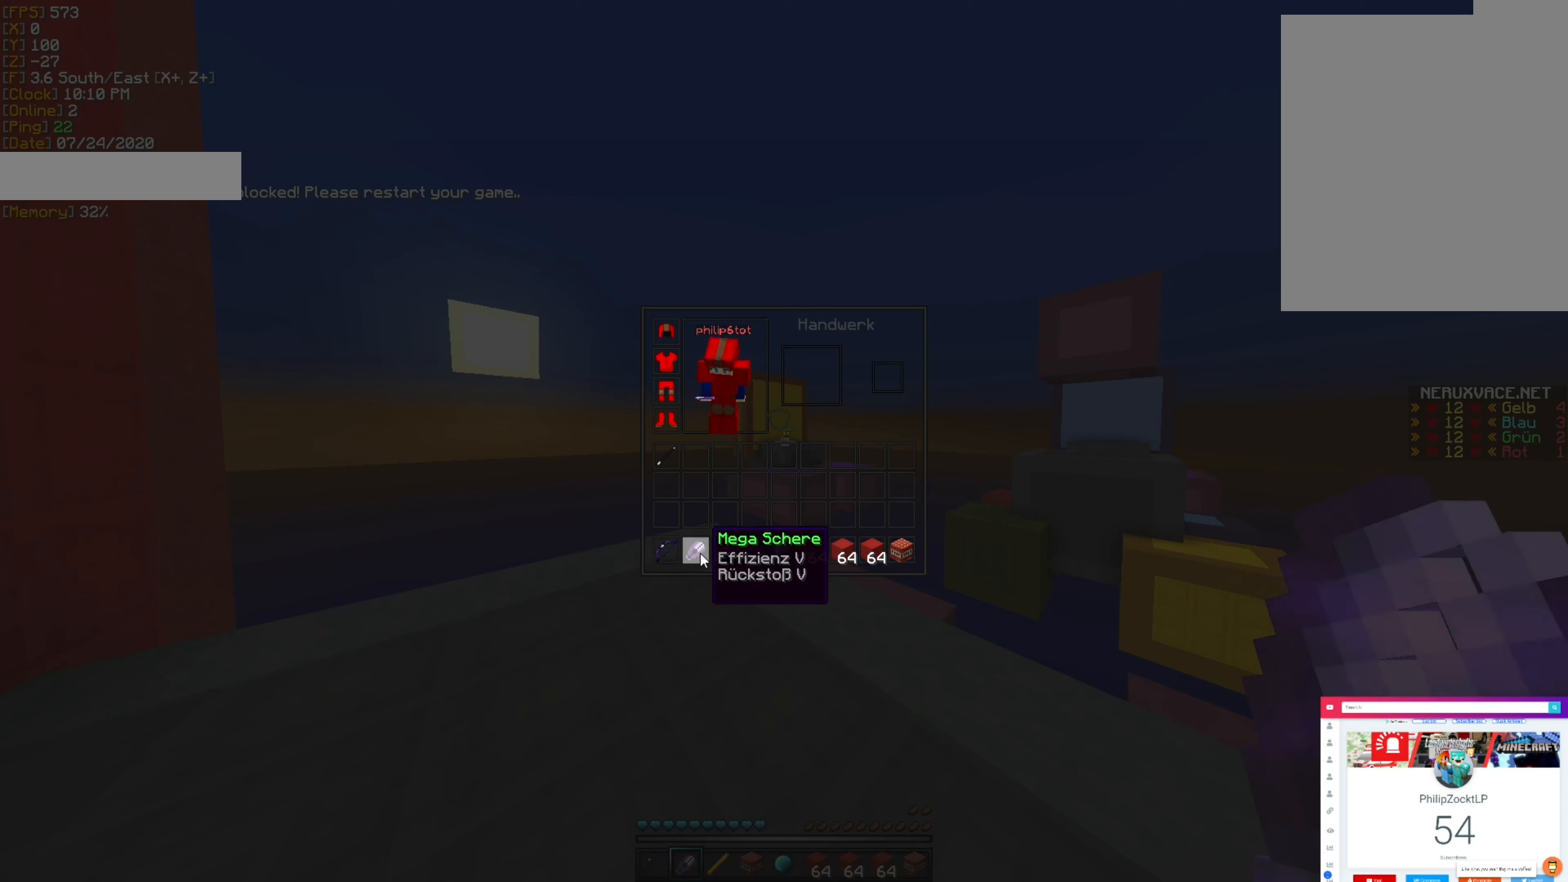
{"keys": [], "mouse": [], "events": []}
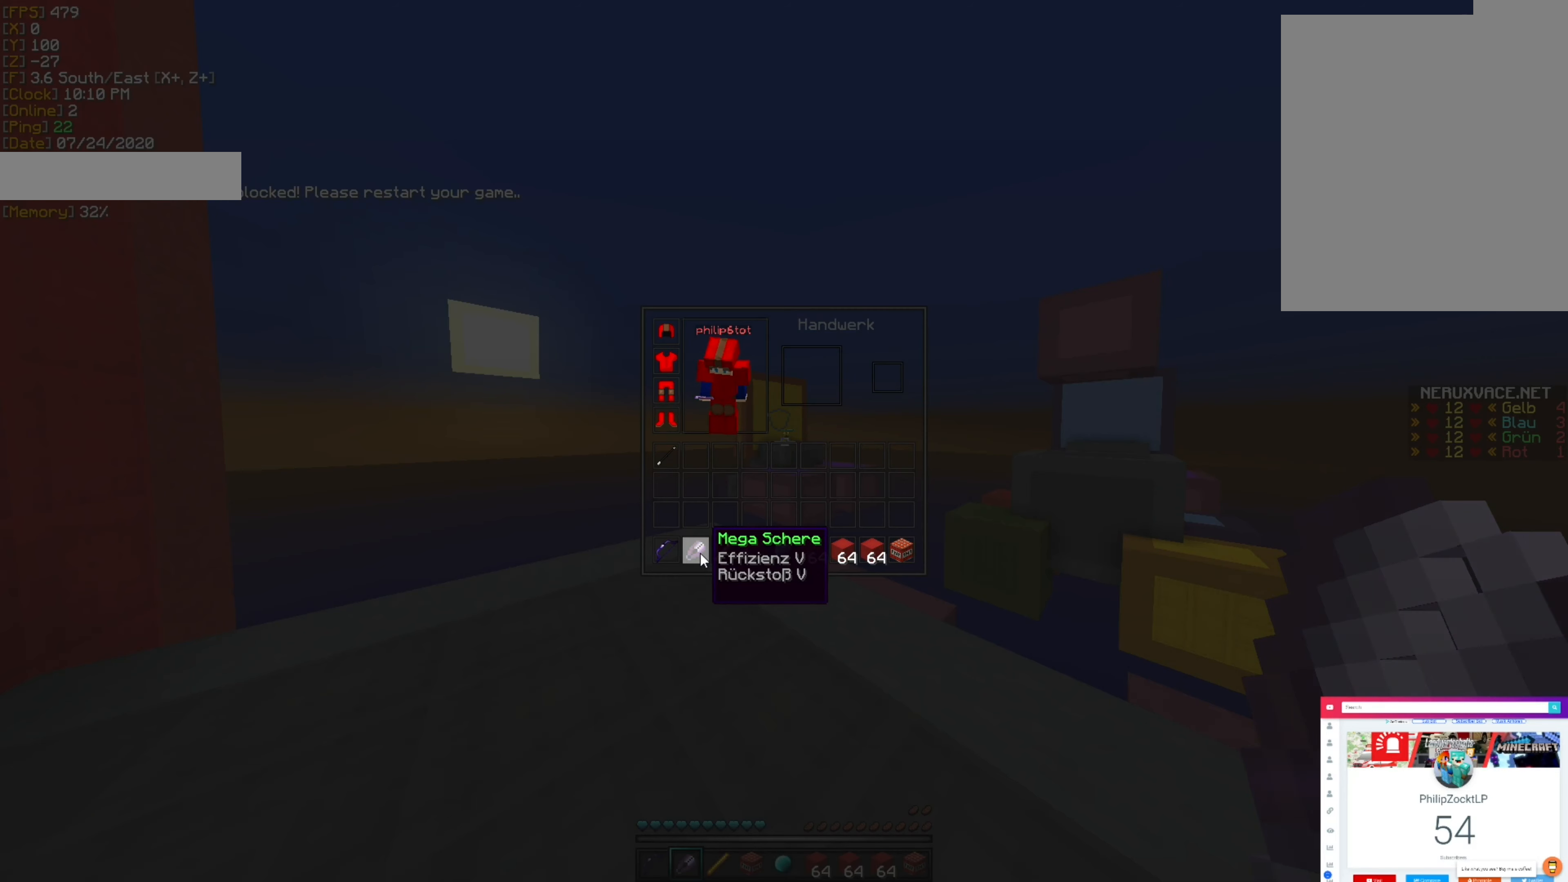
{"keys": [], "mouse": [], "events": []}